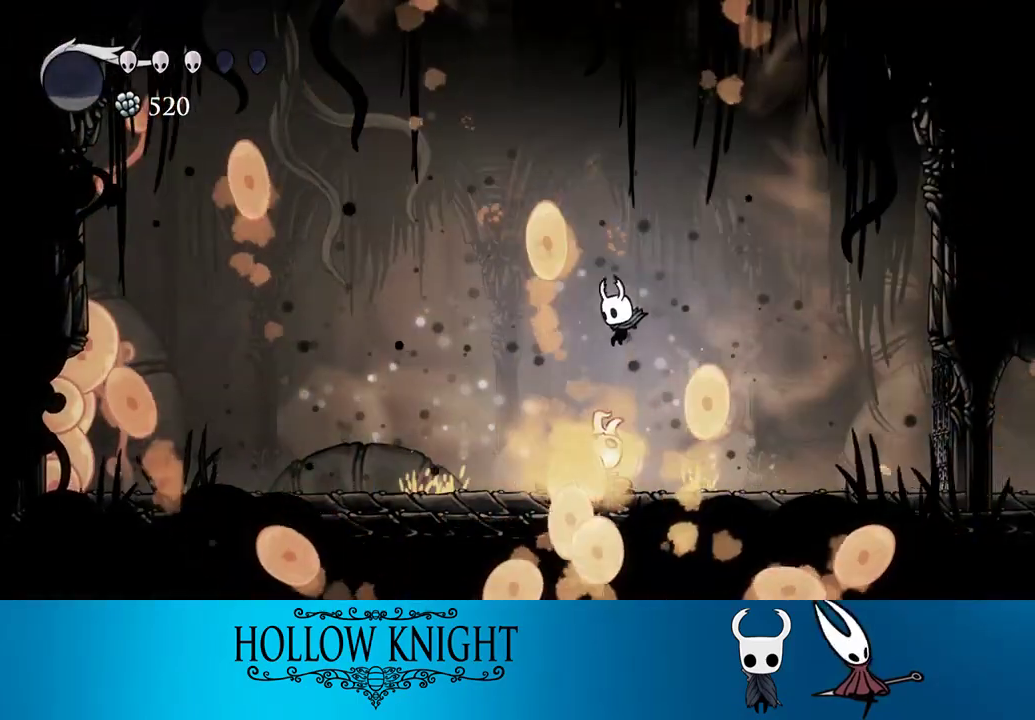
Gameplay with a controller (PlayStation layout); each line is a JSON object with the inputs held at the frame after it. "events" lists button and stick changes between this image and that frame as [ms after this image, input, new state], when the widget could be followed in between. Not read: L3 R3 left_stick right_stick.
{"buttons": ["DPAD_DOWN"], "events": [[67, "SQUARE", "down"], [200, "SQUARE", "up"], [233, "DPAD_LEFT", "up"], [233, "R1", "down"], [300, "R1", "up"], [367, "R1", "down"], [433, "R1", "up"]]}
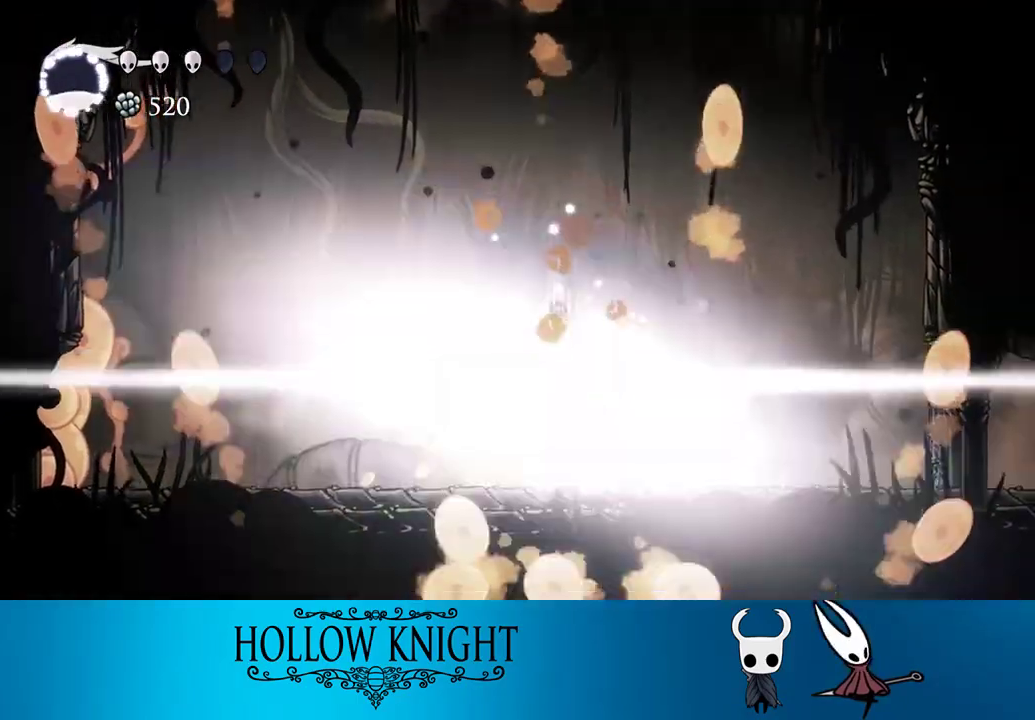
{"buttons": [], "events": [[367, "DPAD_DOWN", "up"]]}
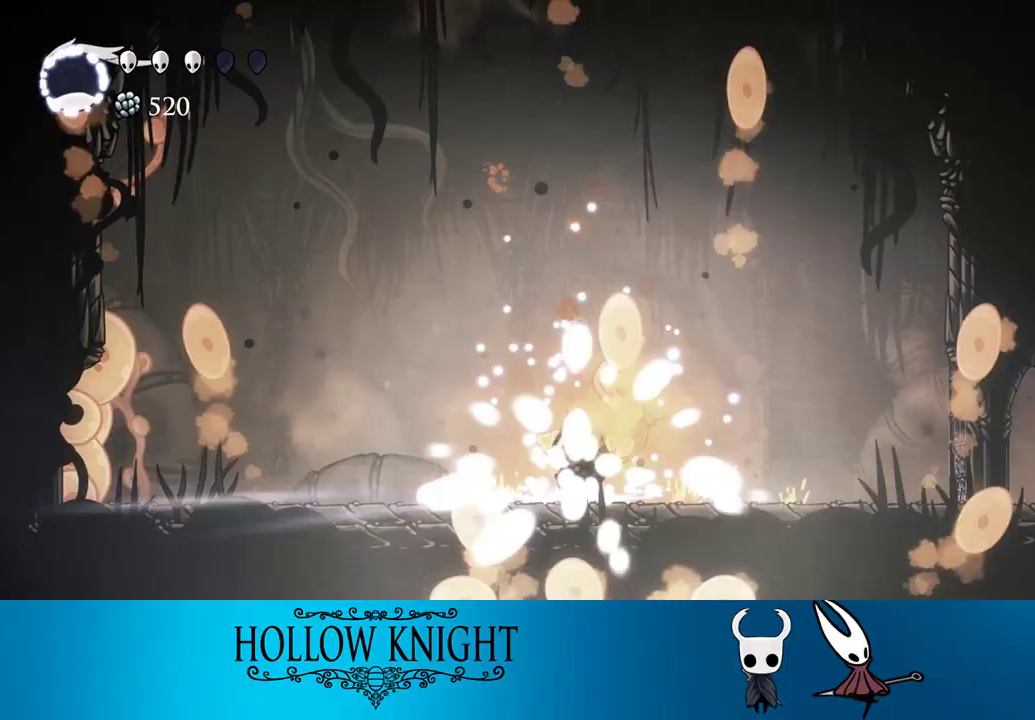
{"buttons": [], "events": []}
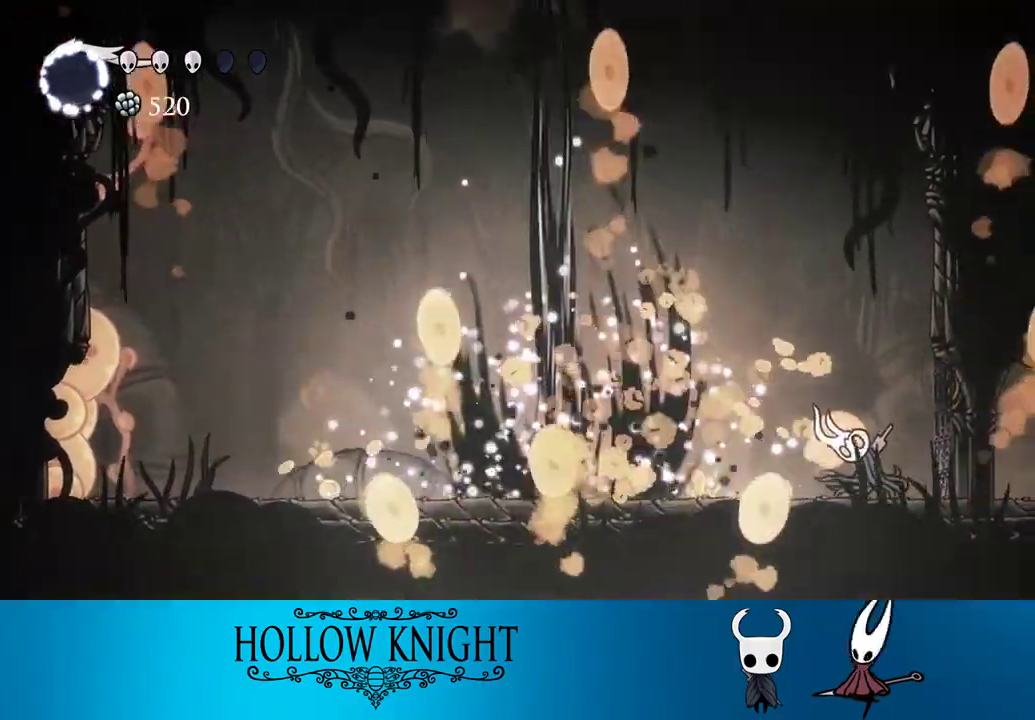
{"buttons": [], "events": [[233, "DPAD_RIGHT", "down"], [300, "DPAD_RIGHT", "up"]]}
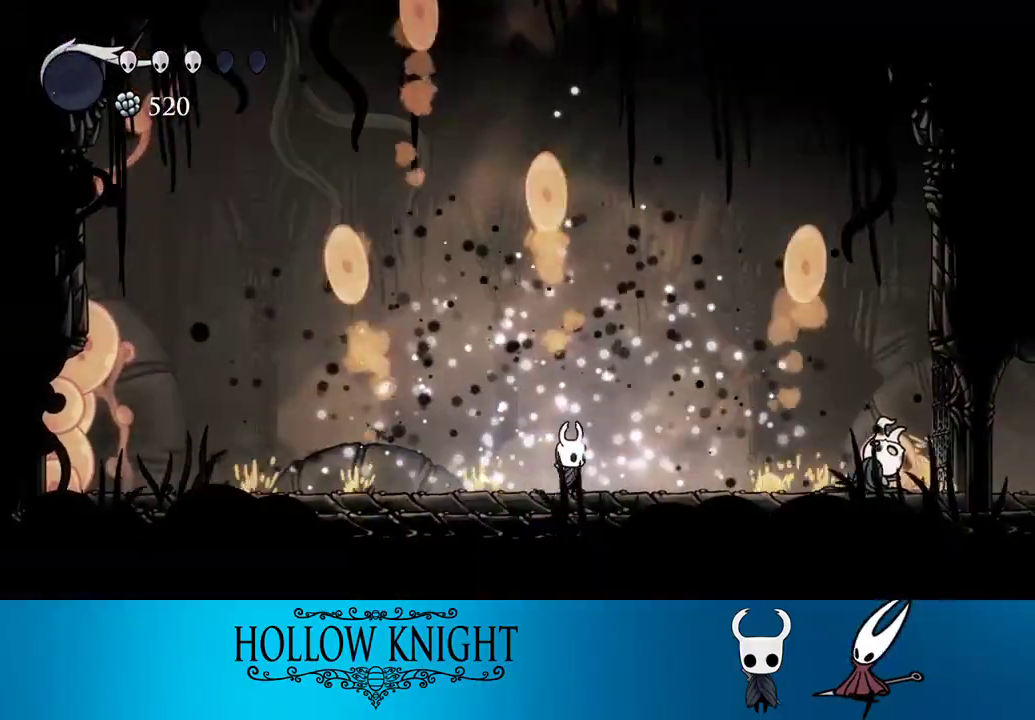
{"buttons": ["R2", "DPAD_LEFT"], "events": [[67, "DPAD_LEFT", "down"], [333, "R2", "down"]]}
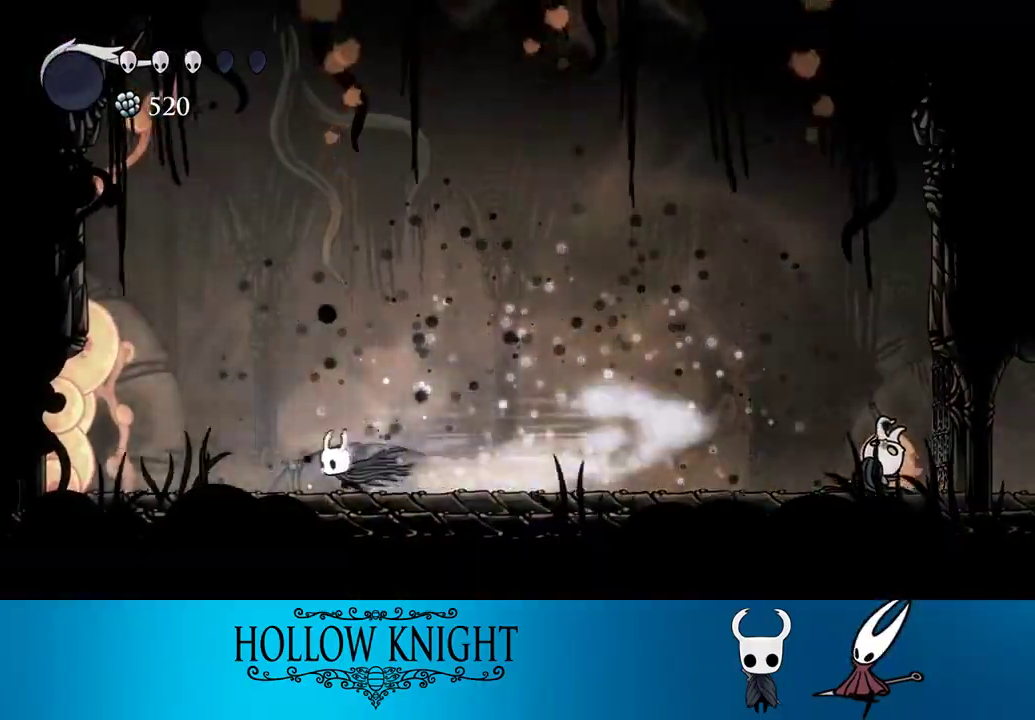
{"buttons": ["DPAD_LEFT"], "events": [[33, "R2", "up"]]}
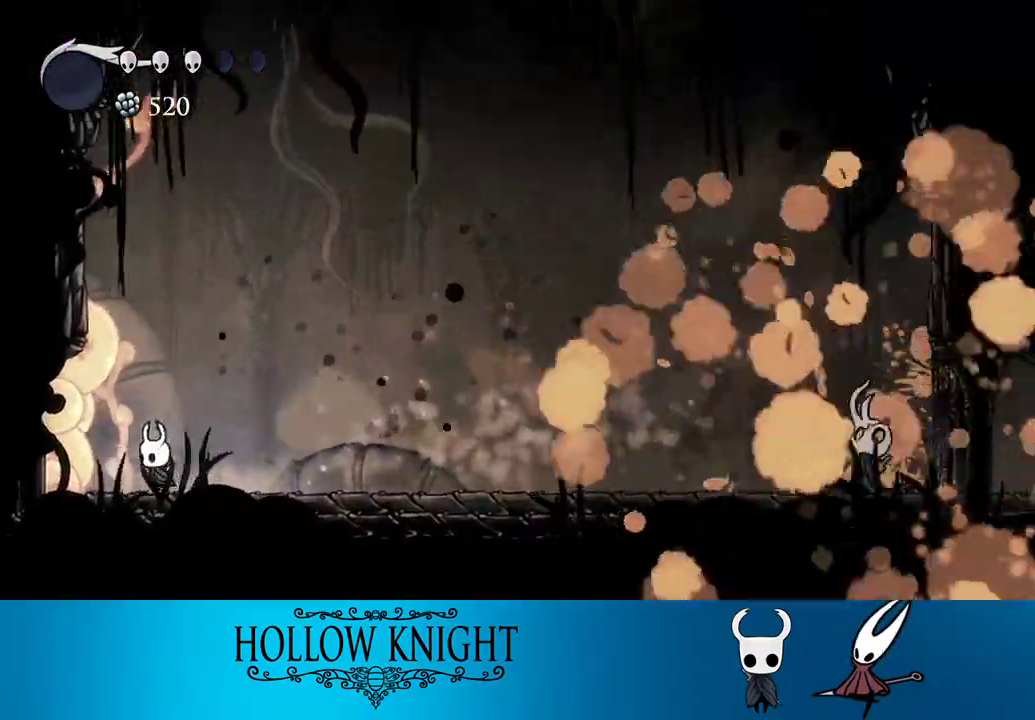
{"buttons": [], "events": [[267, "DPAD_LEFT", "up"]]}
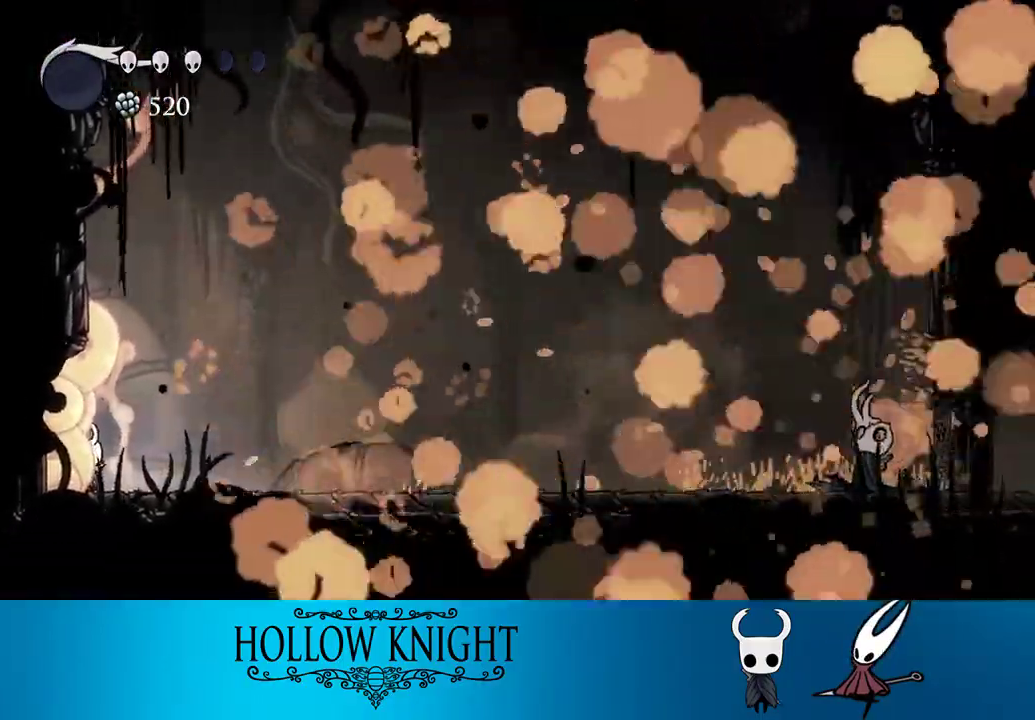
{"buttons": [], "events": []}
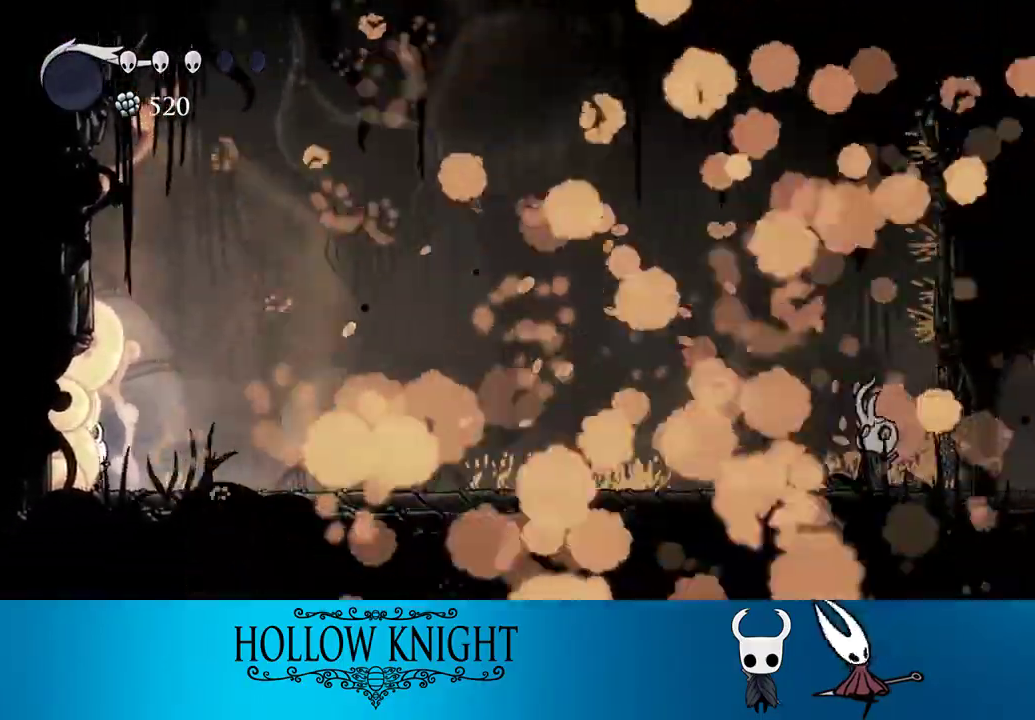
{"buttons": [], "events": []}
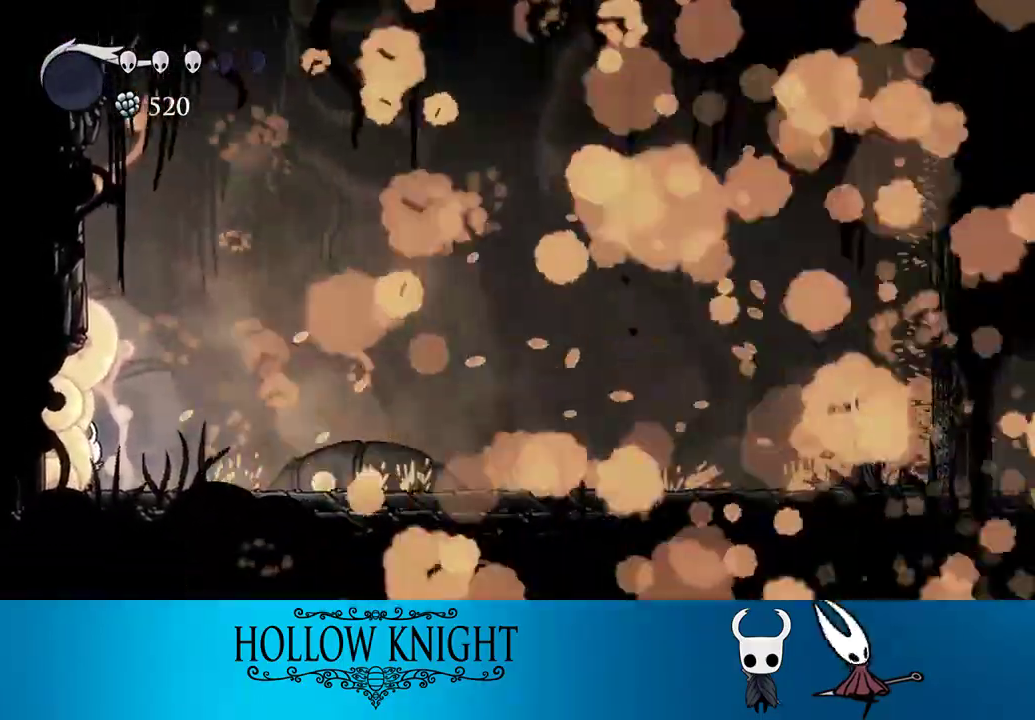
{"buttons": [], "events": []}
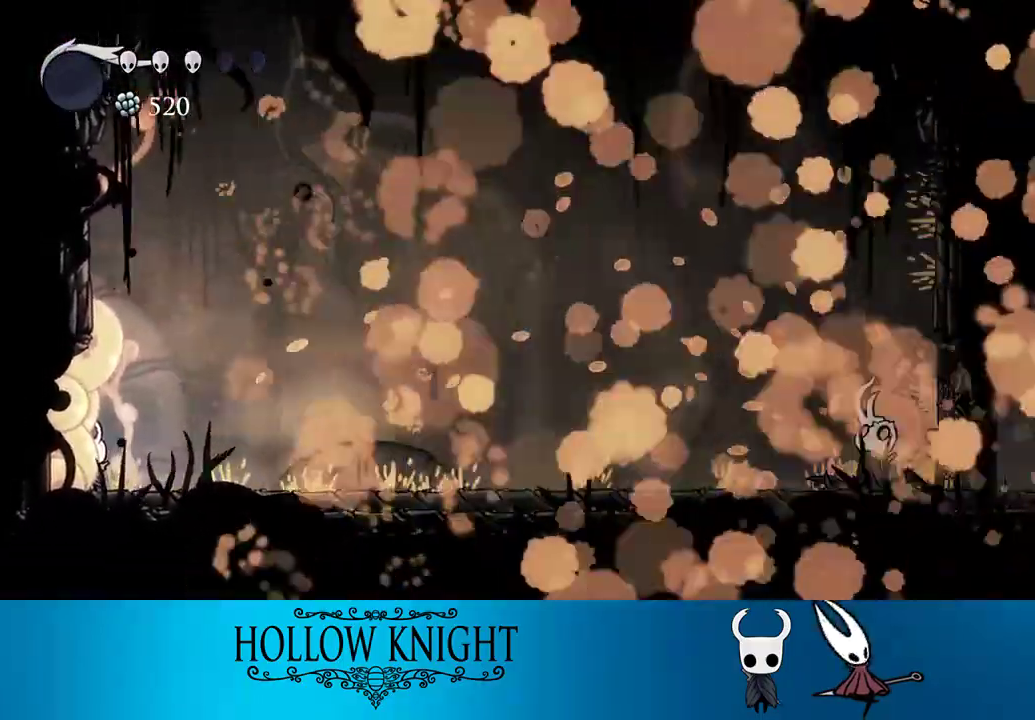
{"buttons": [], "events": []}
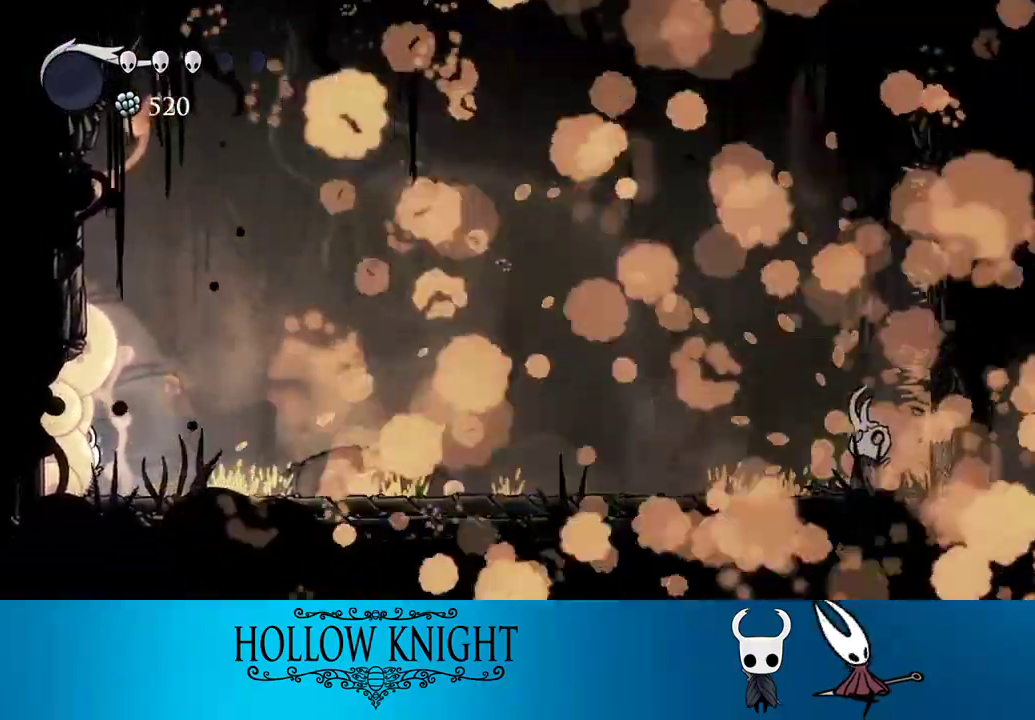
{"buttons": ["L2"], "events": [[400, "L2", "down"]]}
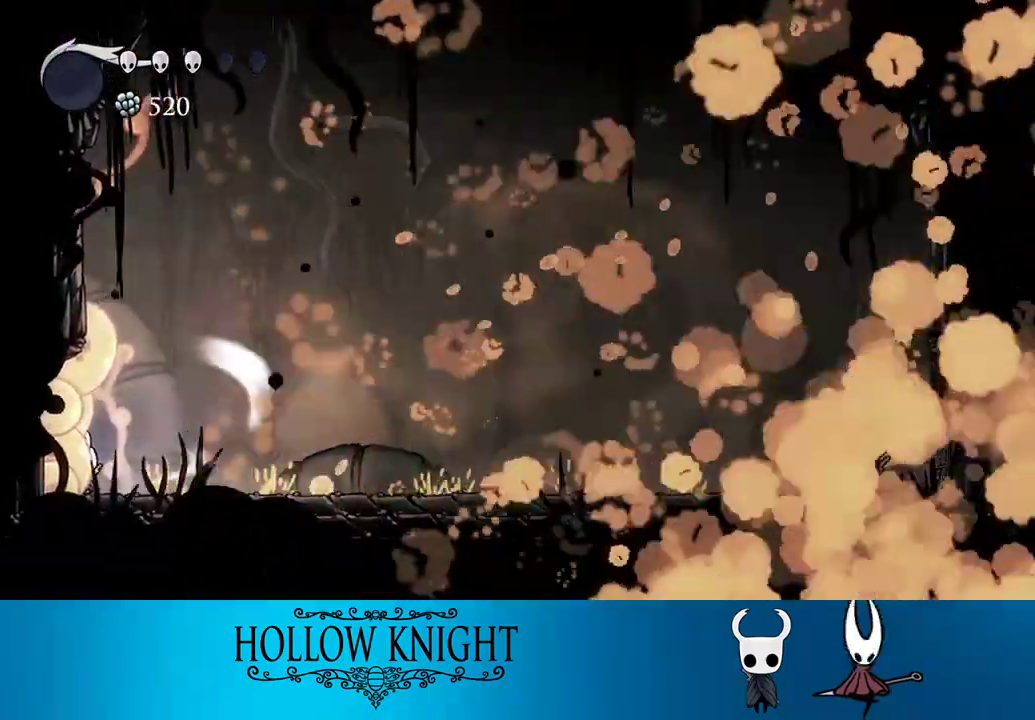
{"buttons": ["L2"], "events": []}
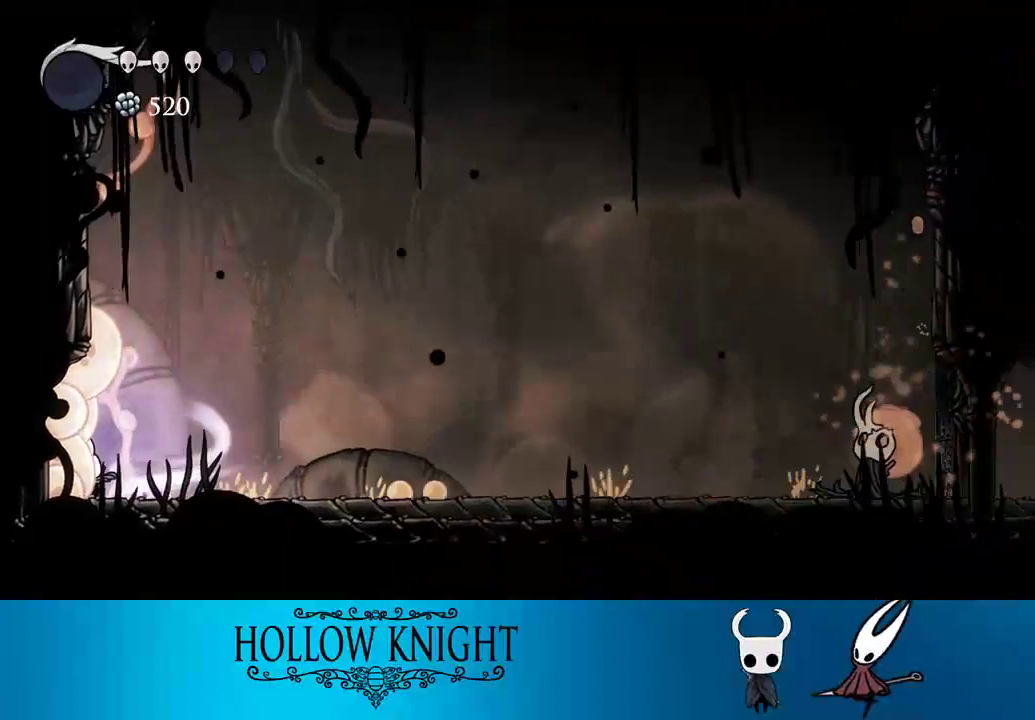
{"buttons": ["L2"], "events": []}
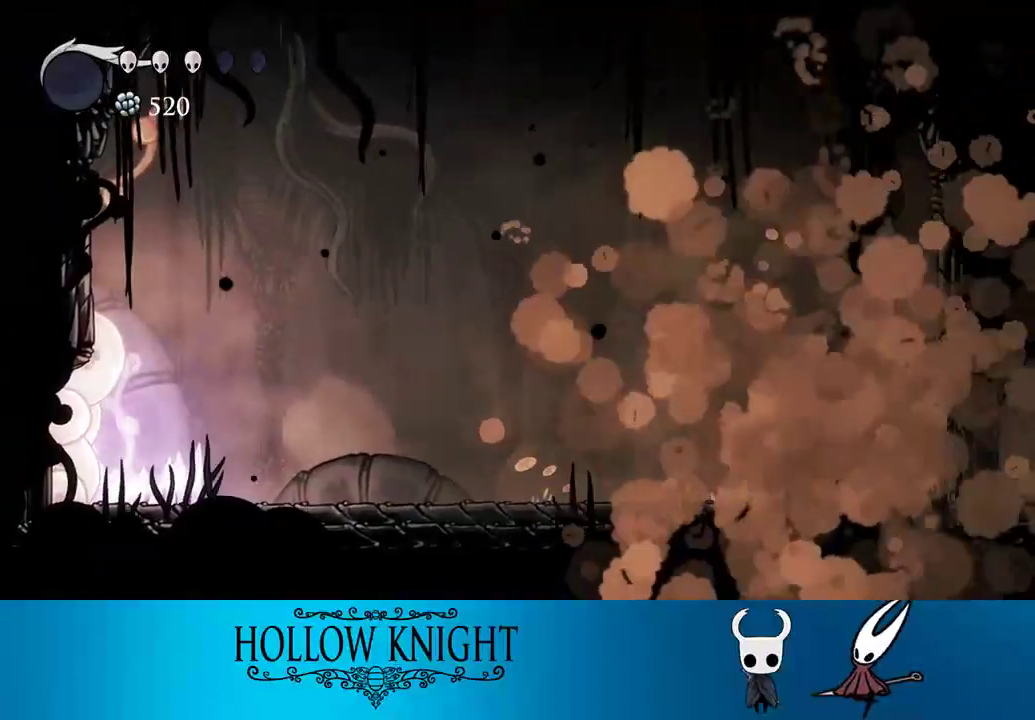
{"buttons": ["L2"], "events": []}
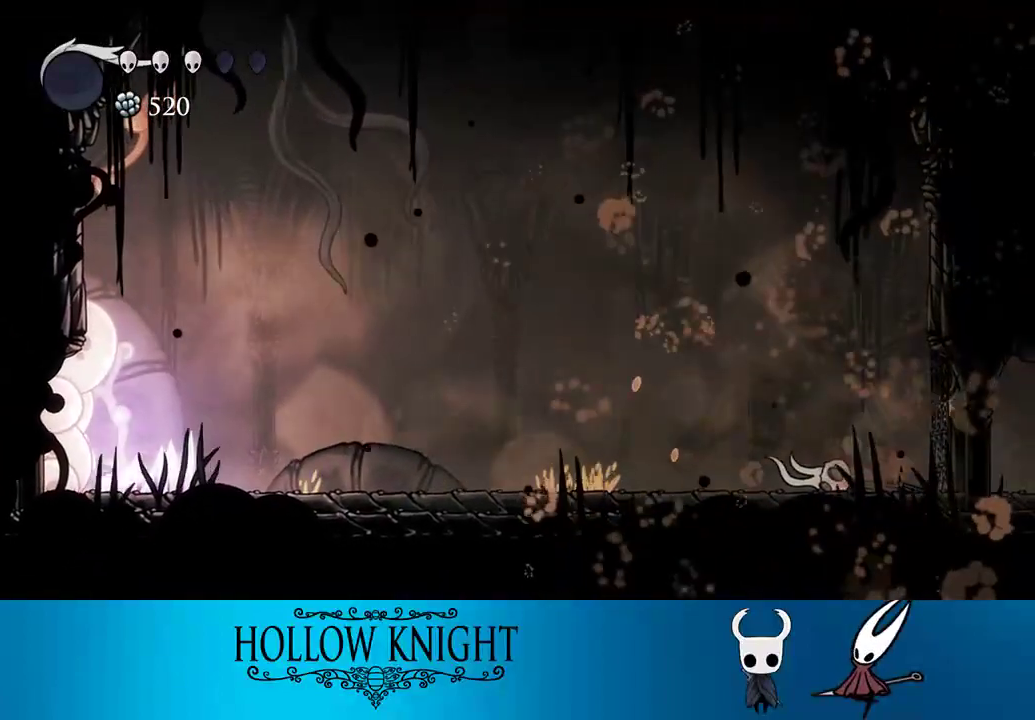
{"buttons": ["L2"], "events": []}
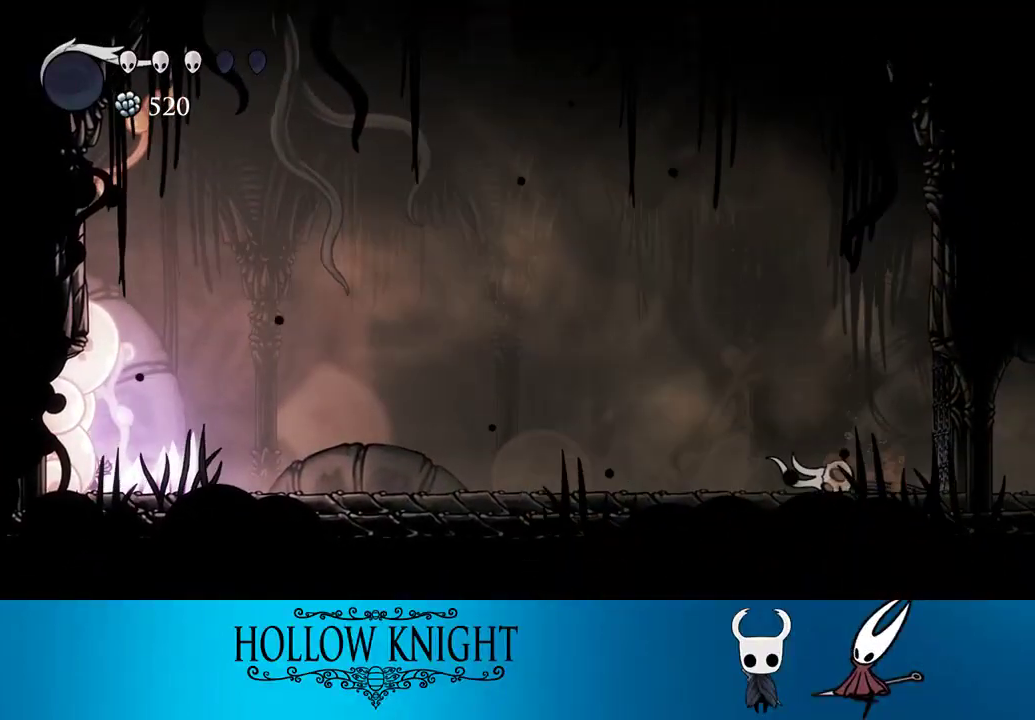
{"buttons": ["L2"], "events": []}
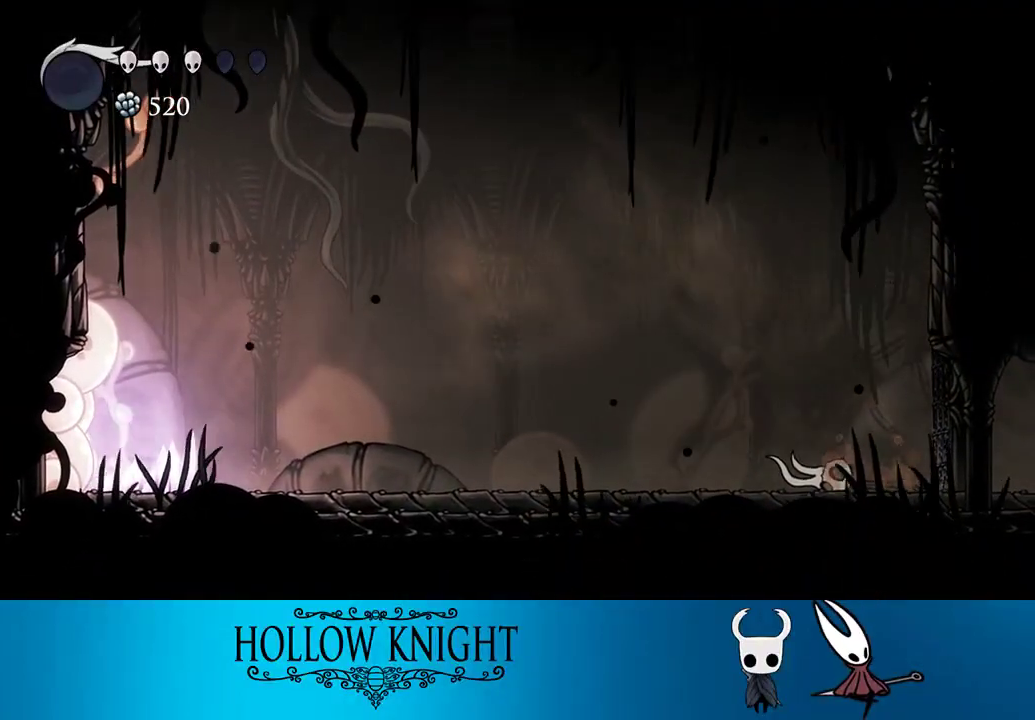
{"buttons": ["L2"], "events": []}
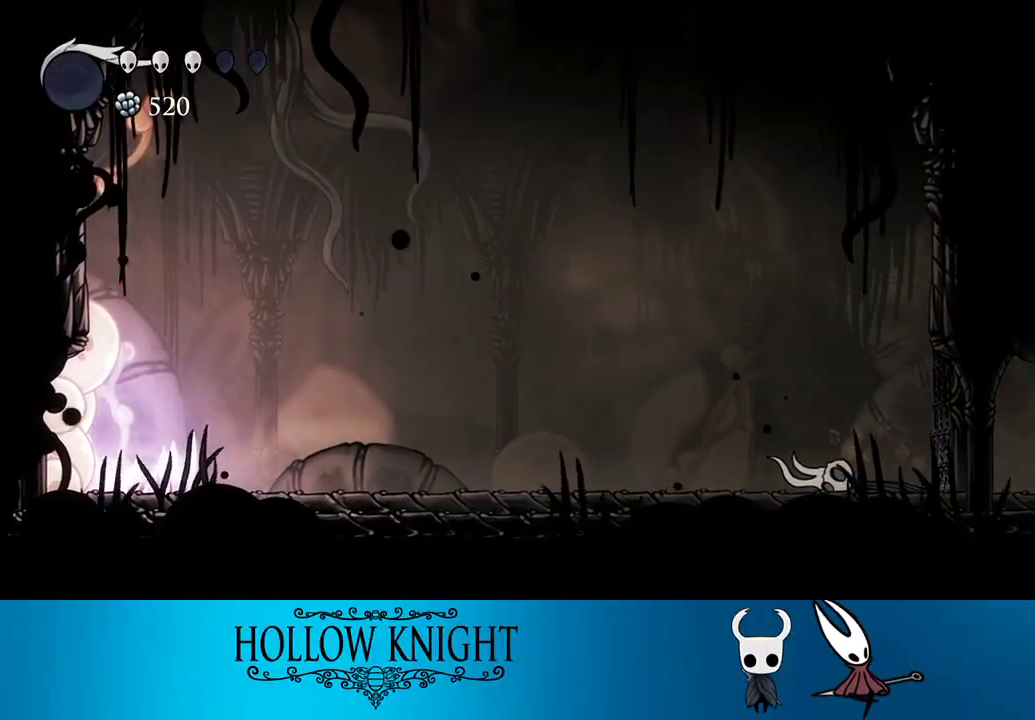
{"buttons": ["L2"], "events": []}
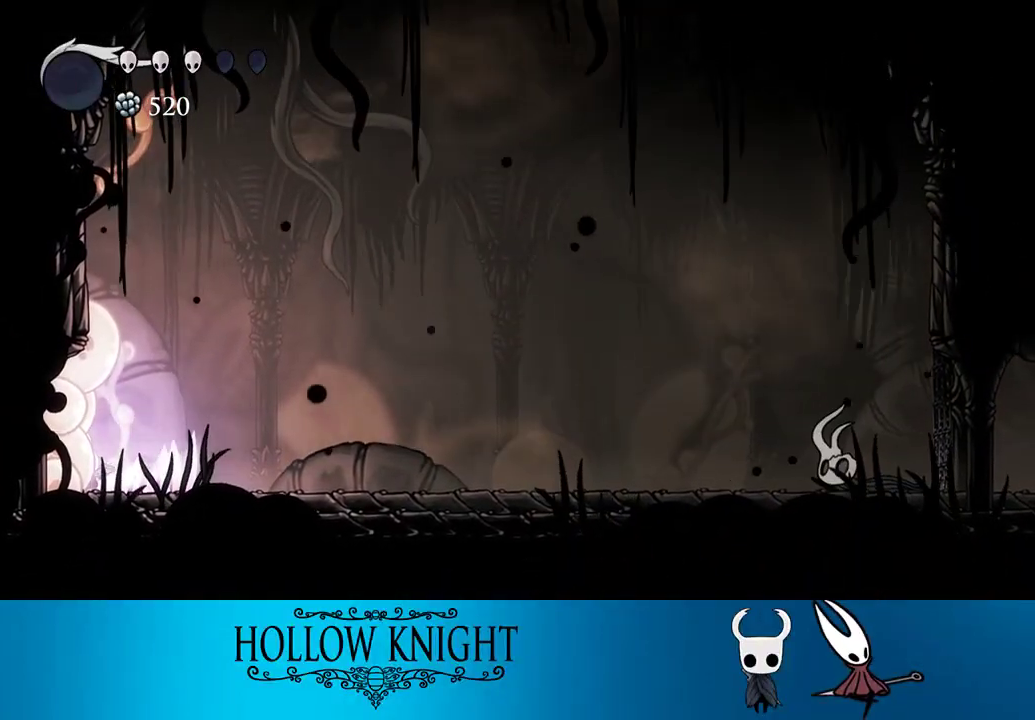
{"buttons": ["L2"], "events": []}
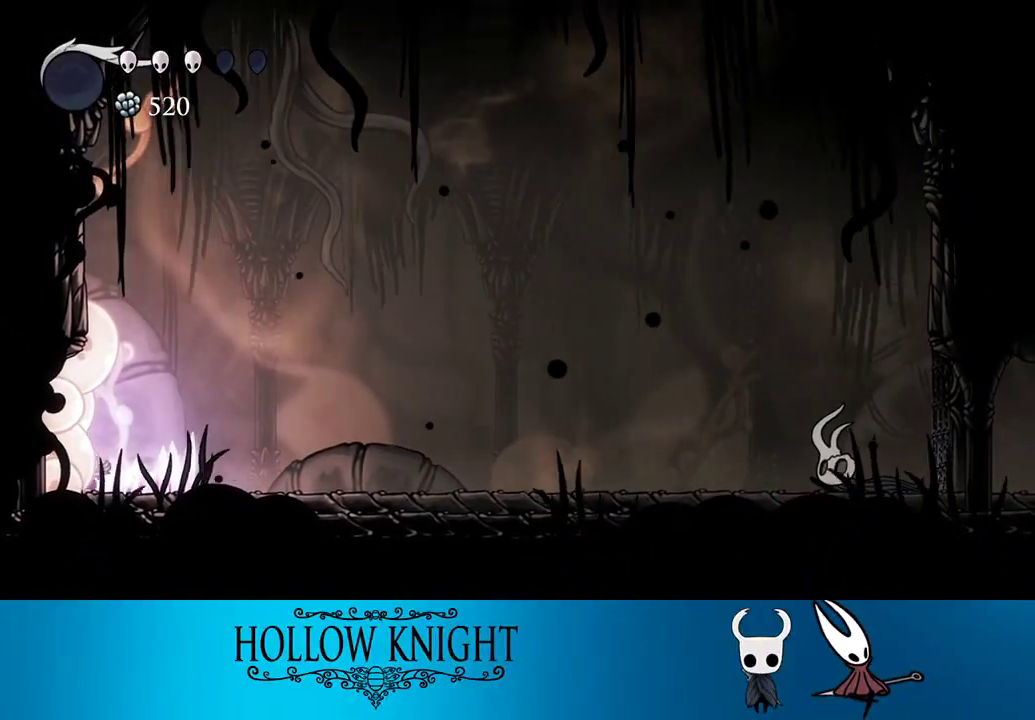
{"buttons": ["L2"], "events": []}
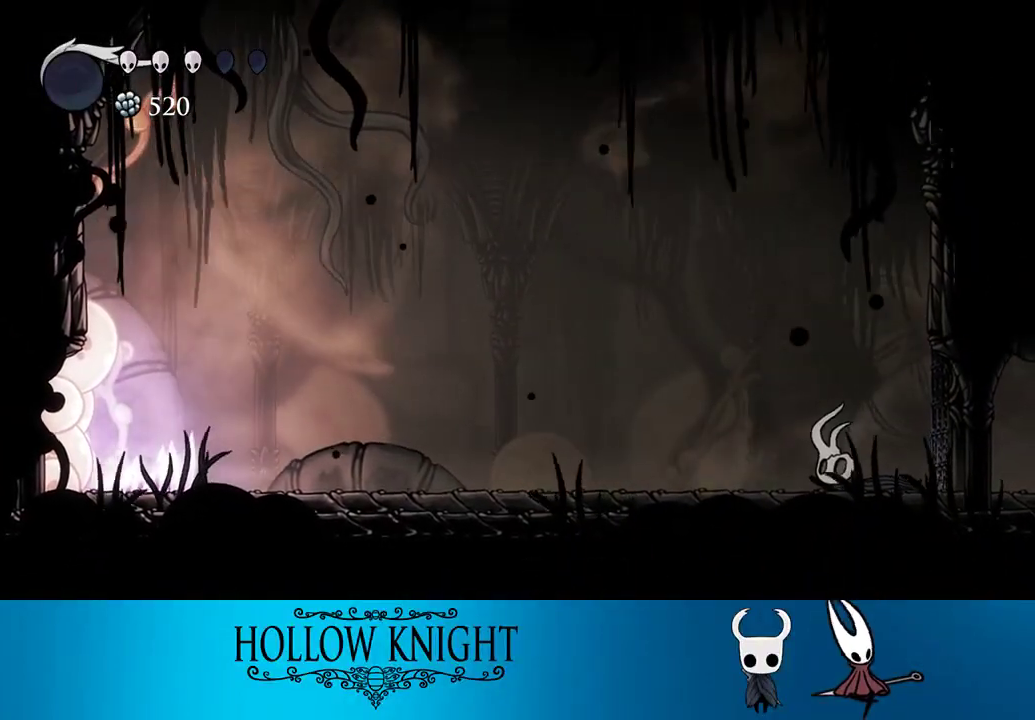
{"buttons": ["L2"], "events": []}
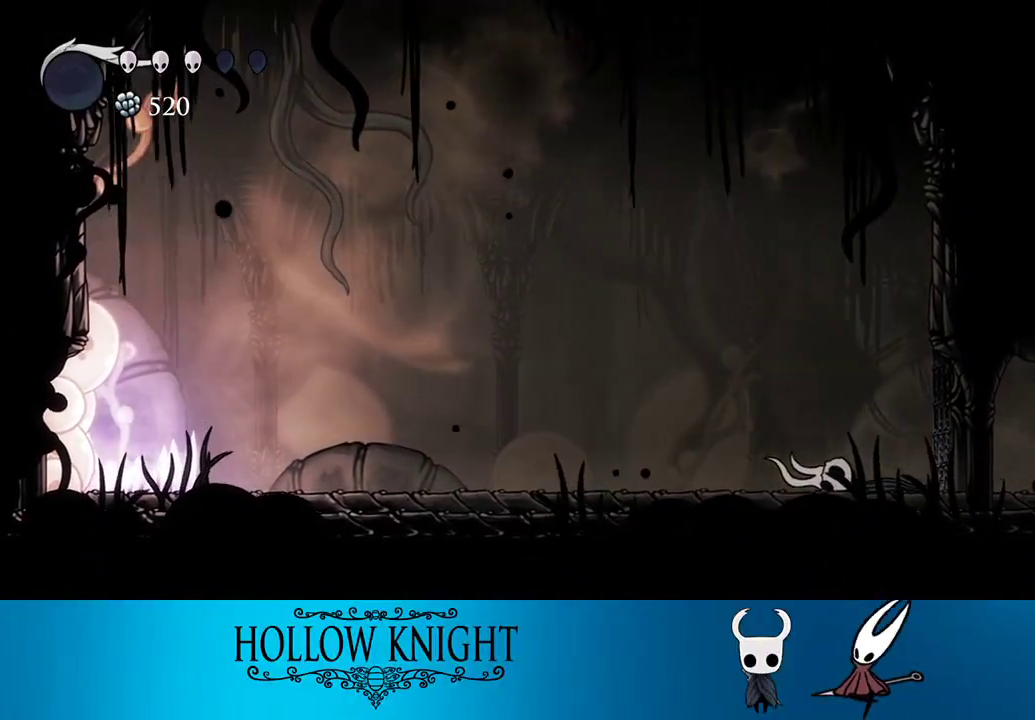
{"buttons": ["L2"], "events": []}
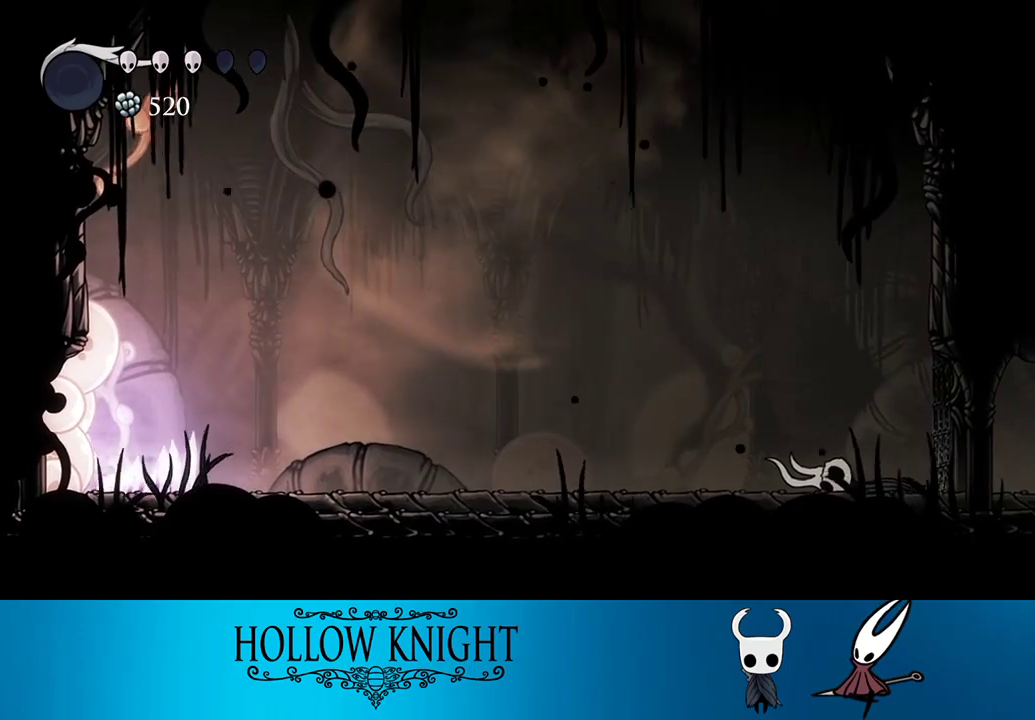
{"buttons": ["L2"], "events": []}
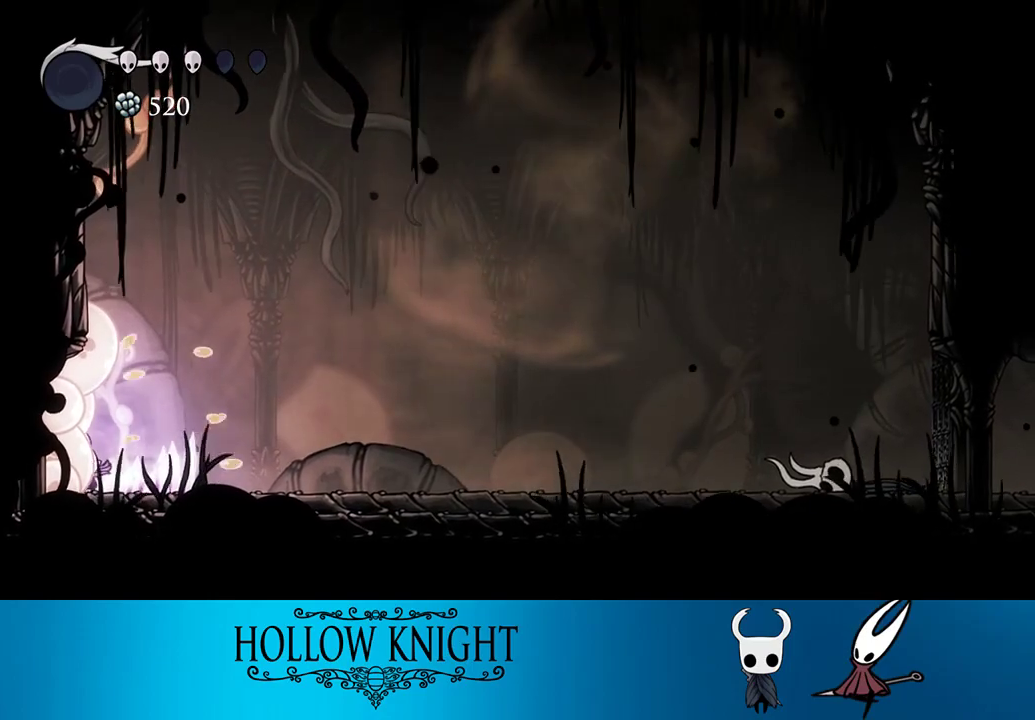
{"buttons": ["L2"], "events": []}
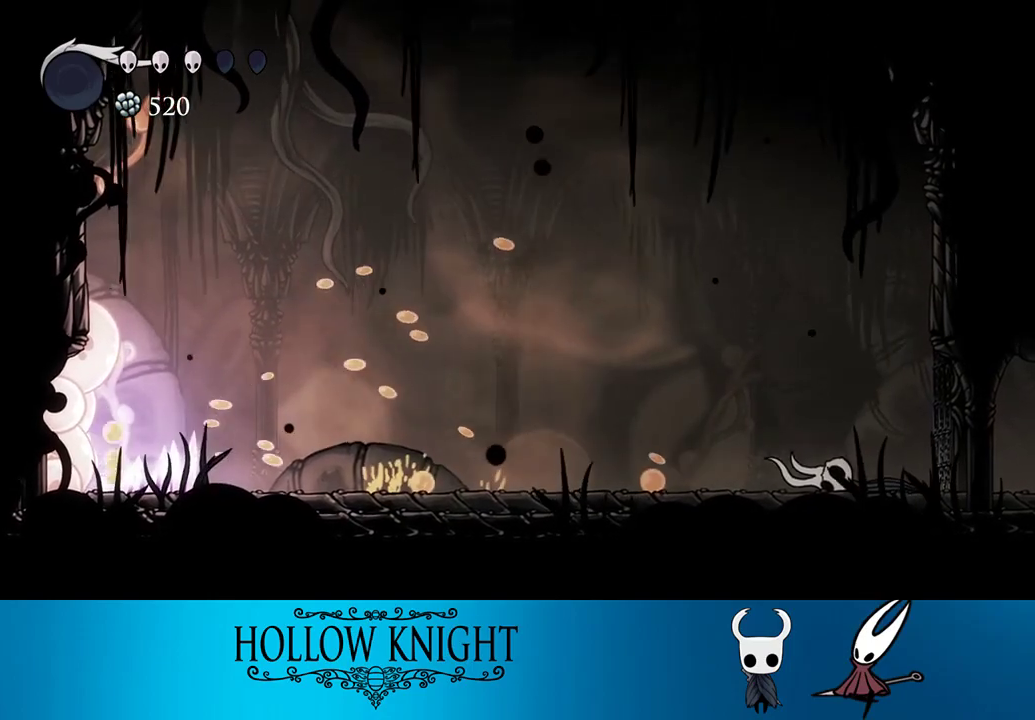
{"buttons": ["L2"], "events": []}
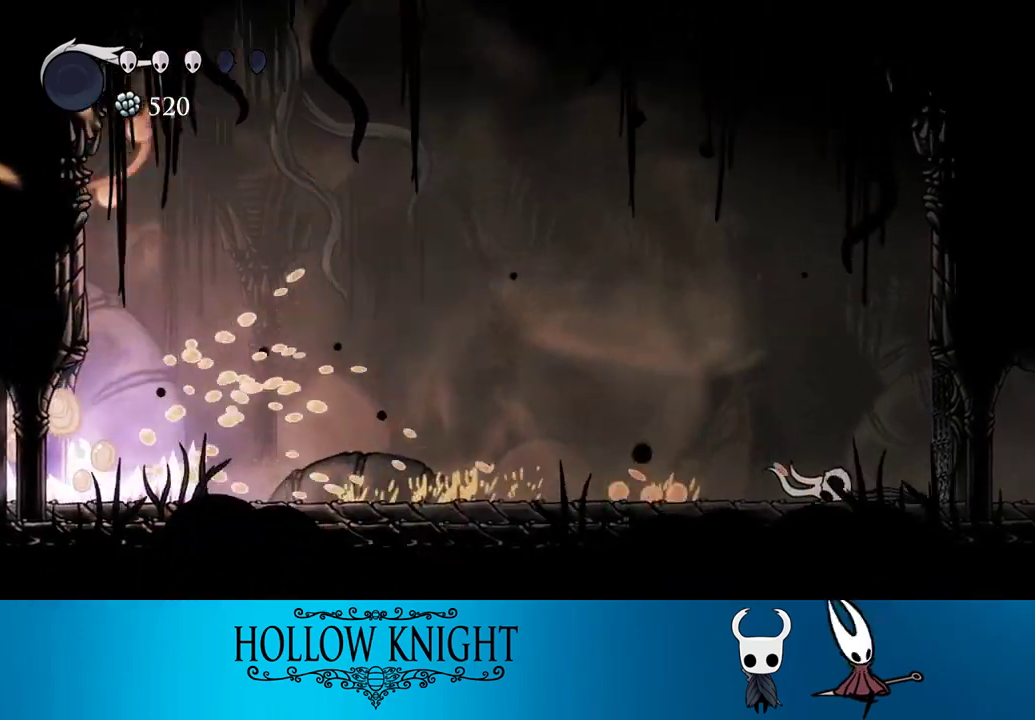
{"buttons": [], "events": [[100, "L2", "up"]]}
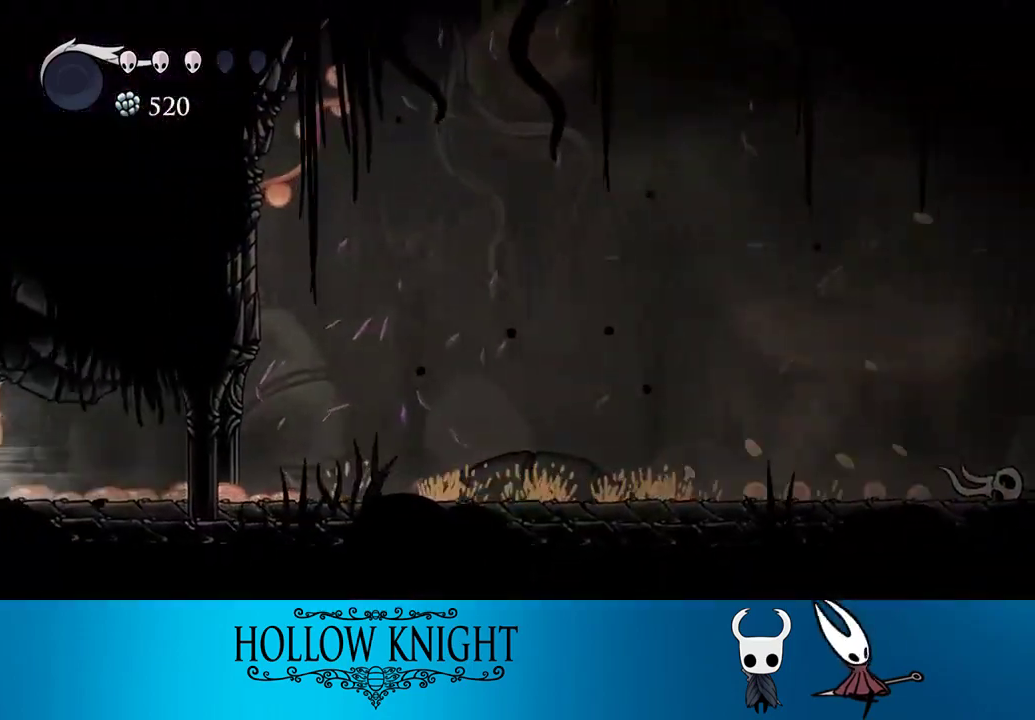
{"buttons": [], "events": []}
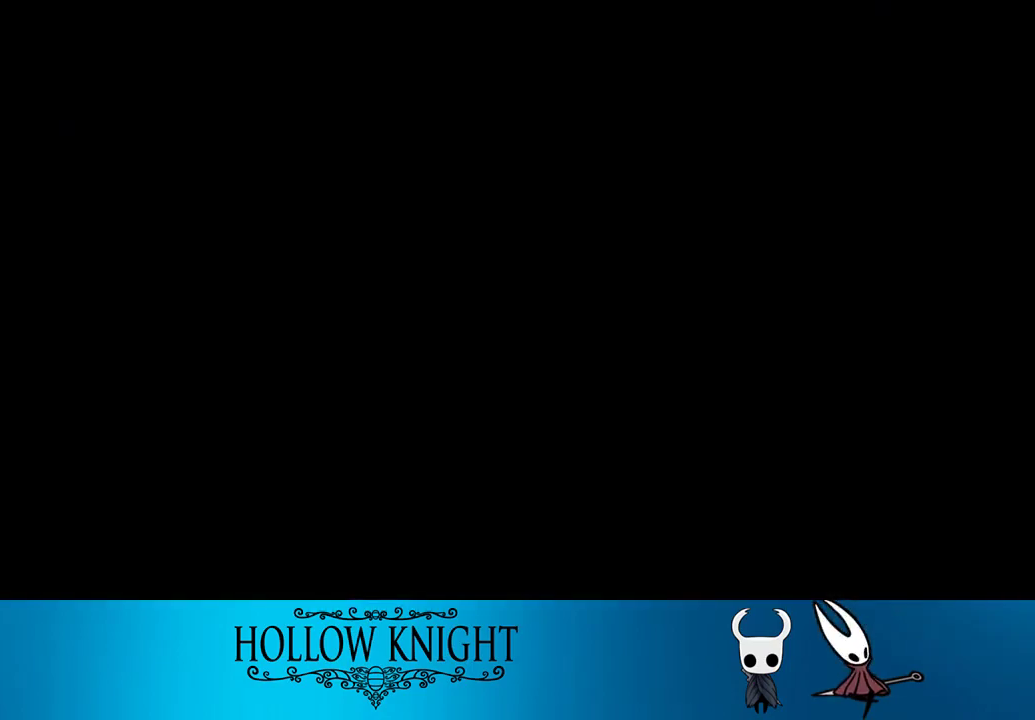
{"buttons": [], "events": []}
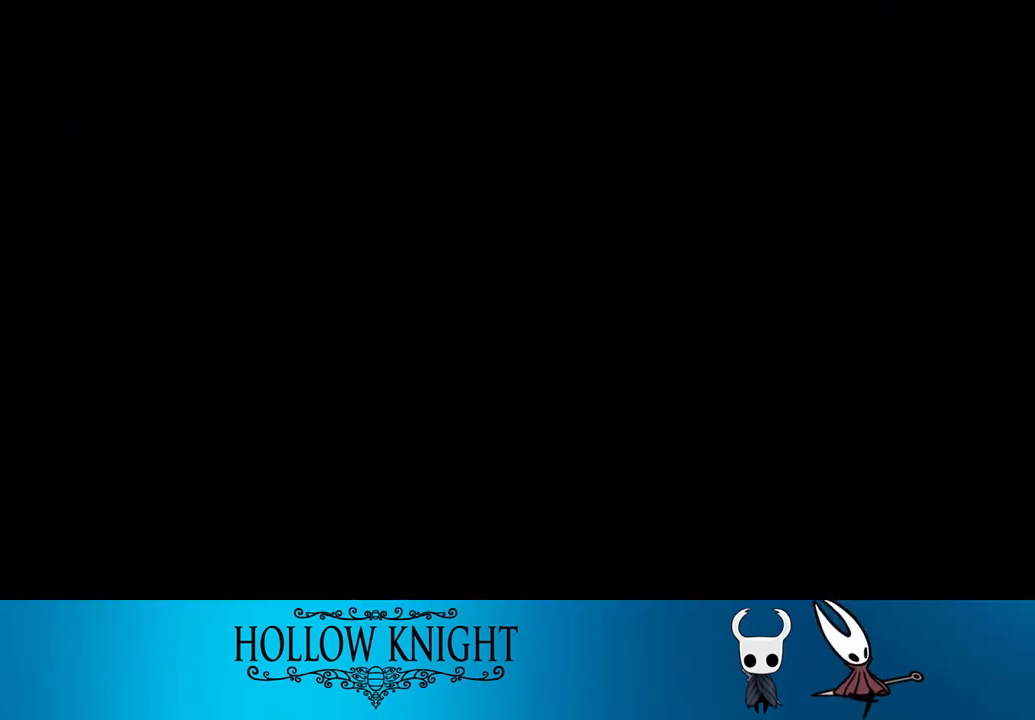
{"buttons": [], "events": []}